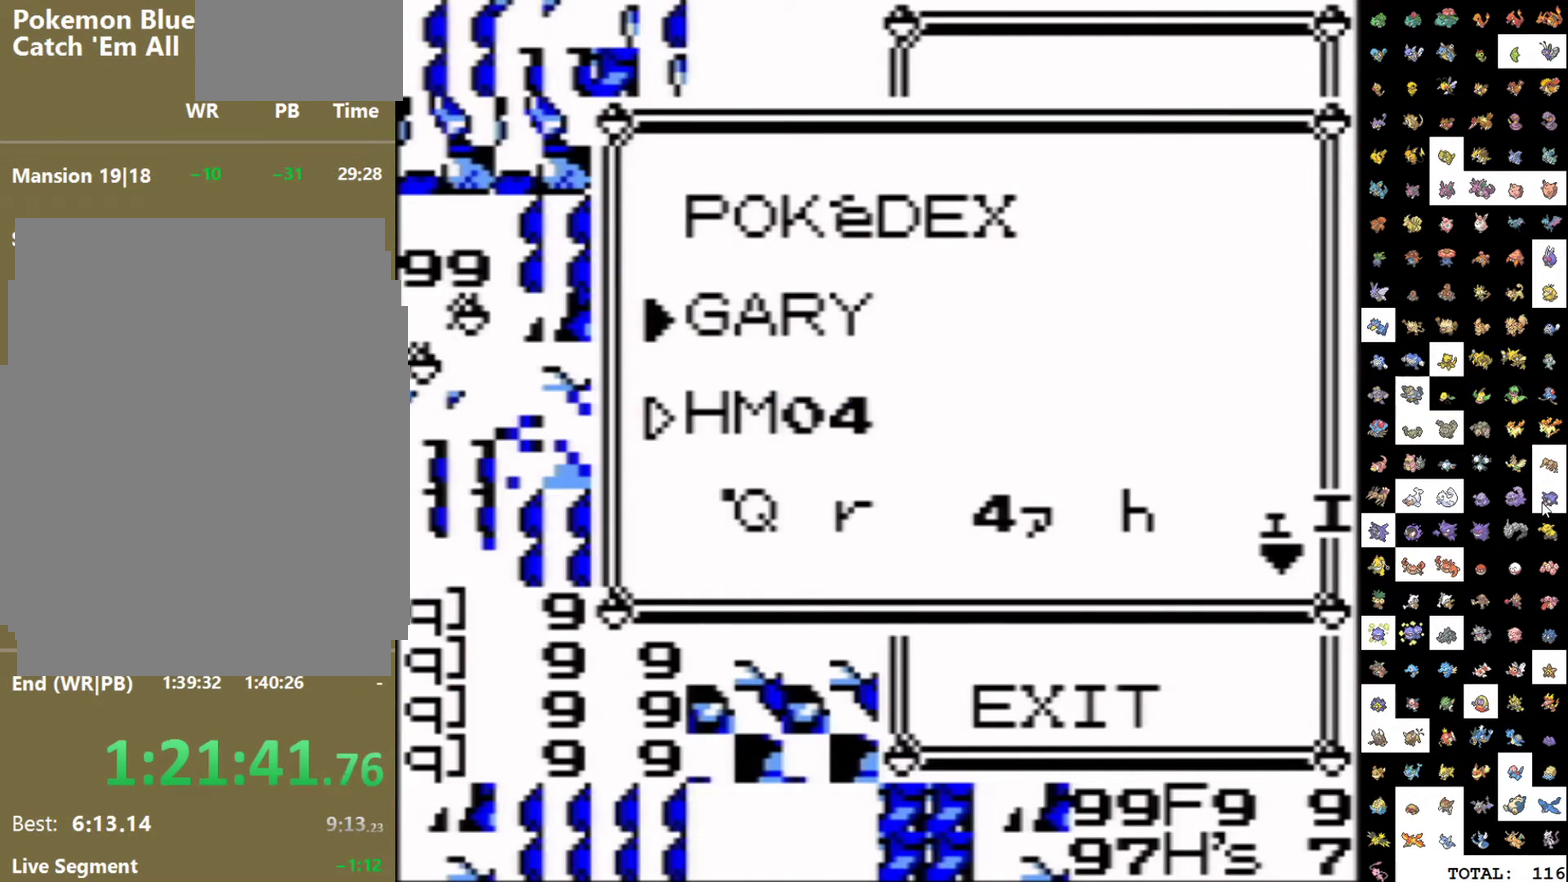
Gameplay with a controller (Nintendo layout); each line is a JSON object with the inputs held at the frame after it. "events" lists button and stick changes between this image and that frame as [ms after this image, input, new state], when the widget could be followed in between. Not read: L3 R3 SELECT.
{"buttons": ["DPAD_UP"], "events": []}
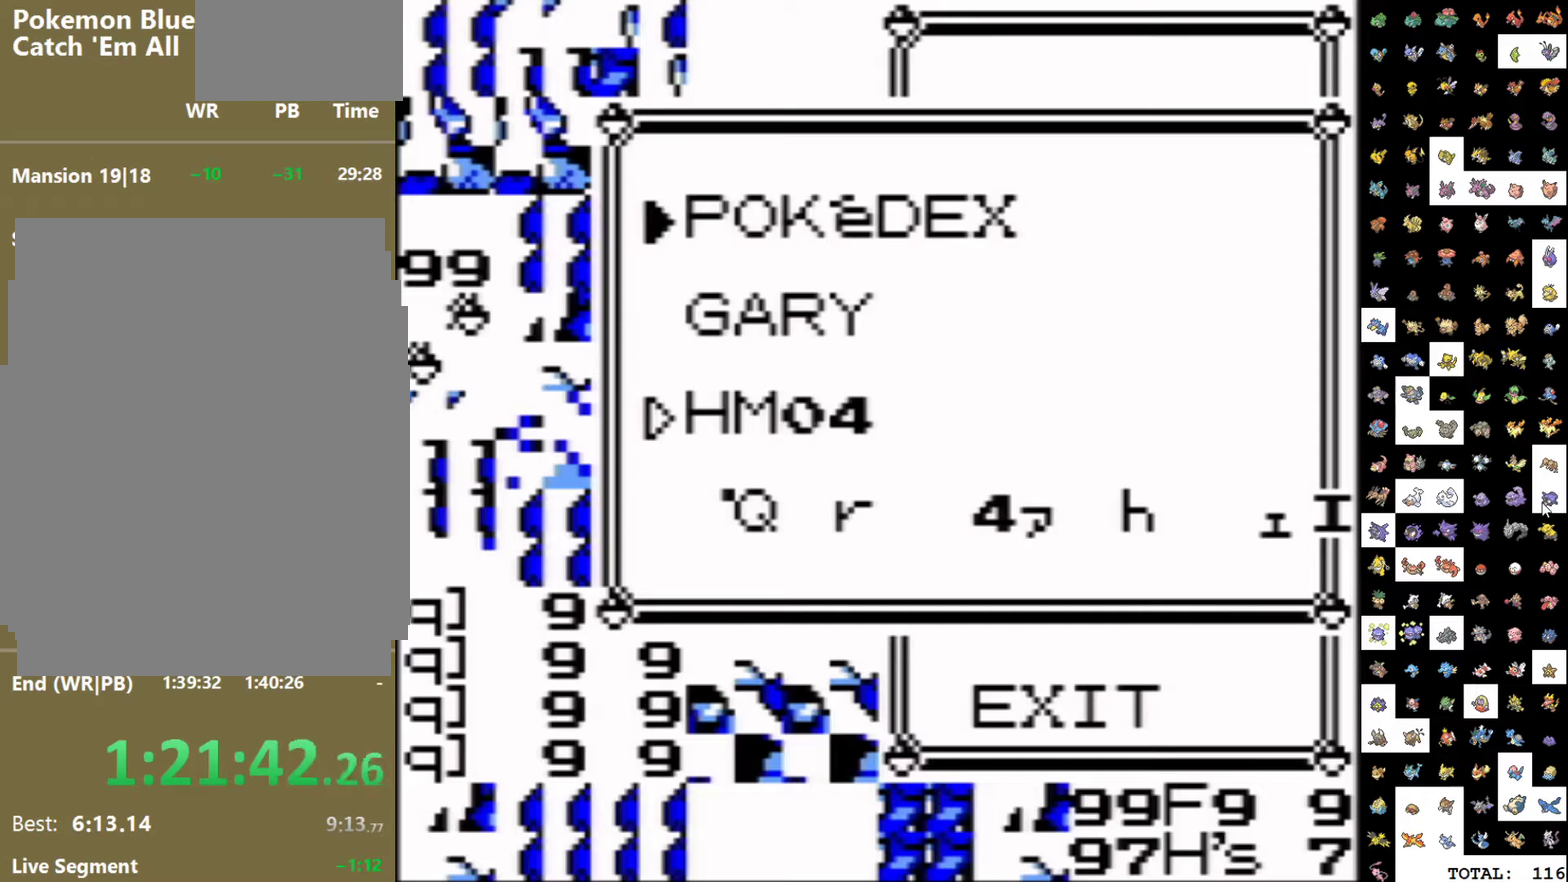
{"buttons": ["DPAD_UP"], "events": []}
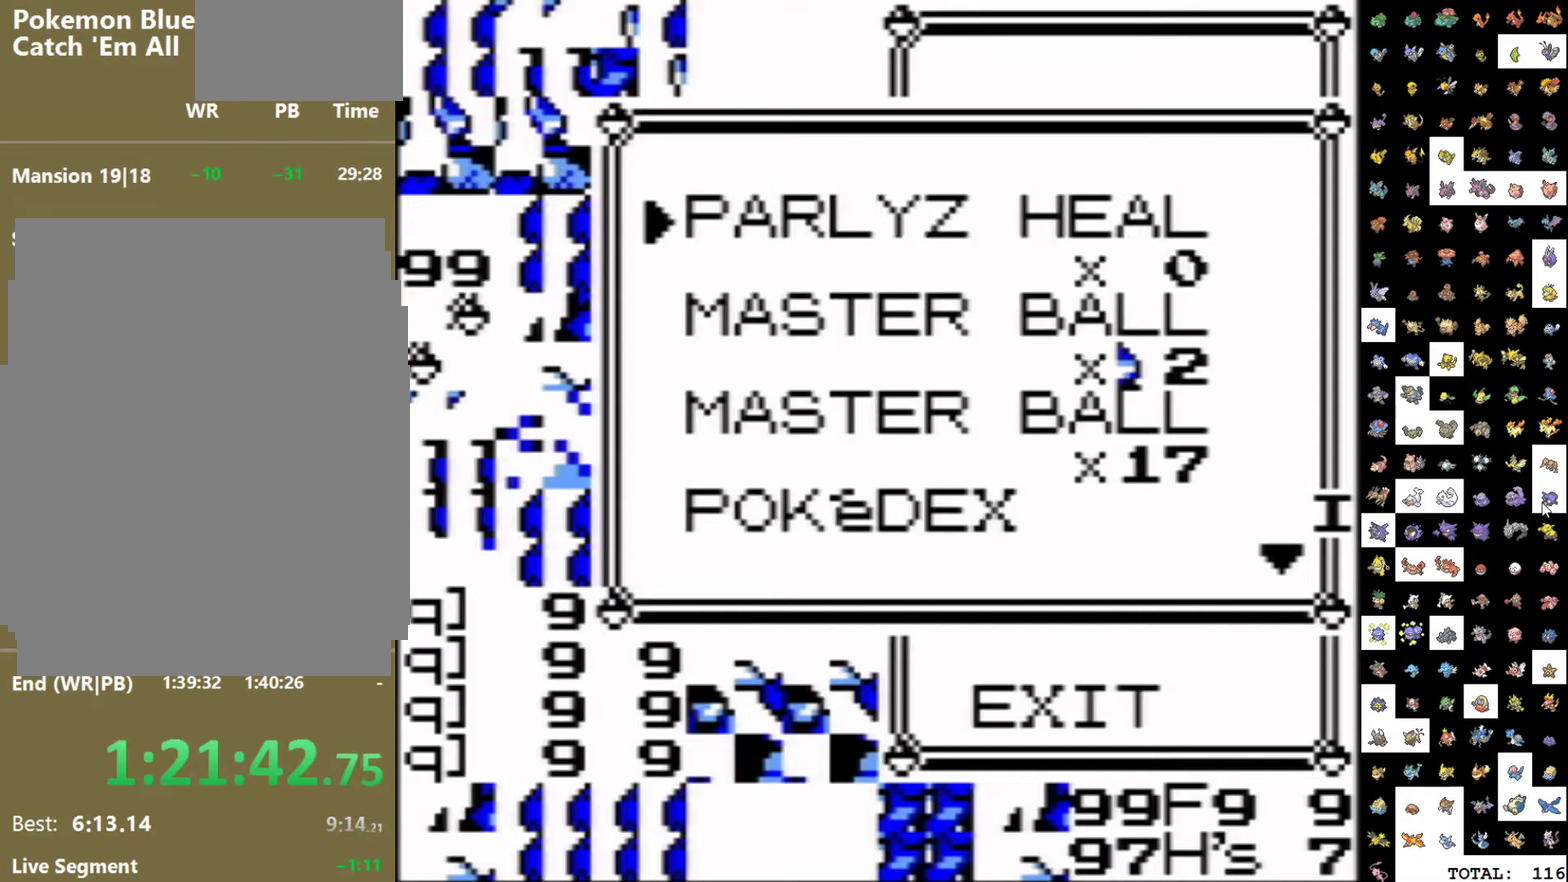
{"buttons": [], "events": [[83, "DPAD_UP", "up"]]}
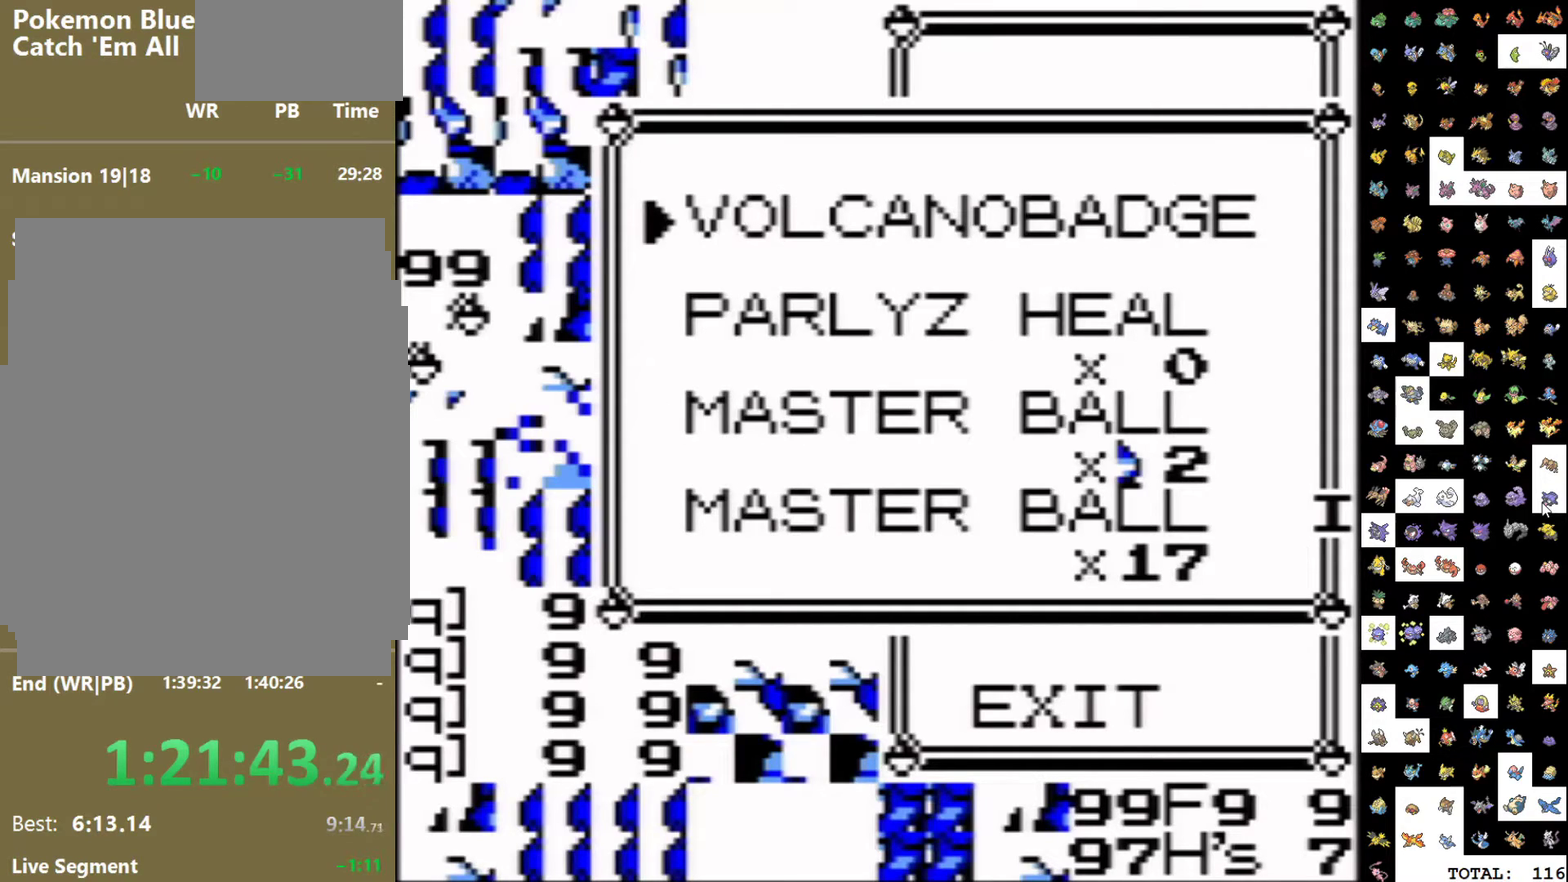
{"buttons": ["DPAD_DOWN"], "events": [[317, "DPAD_DOWN", "down"]]}
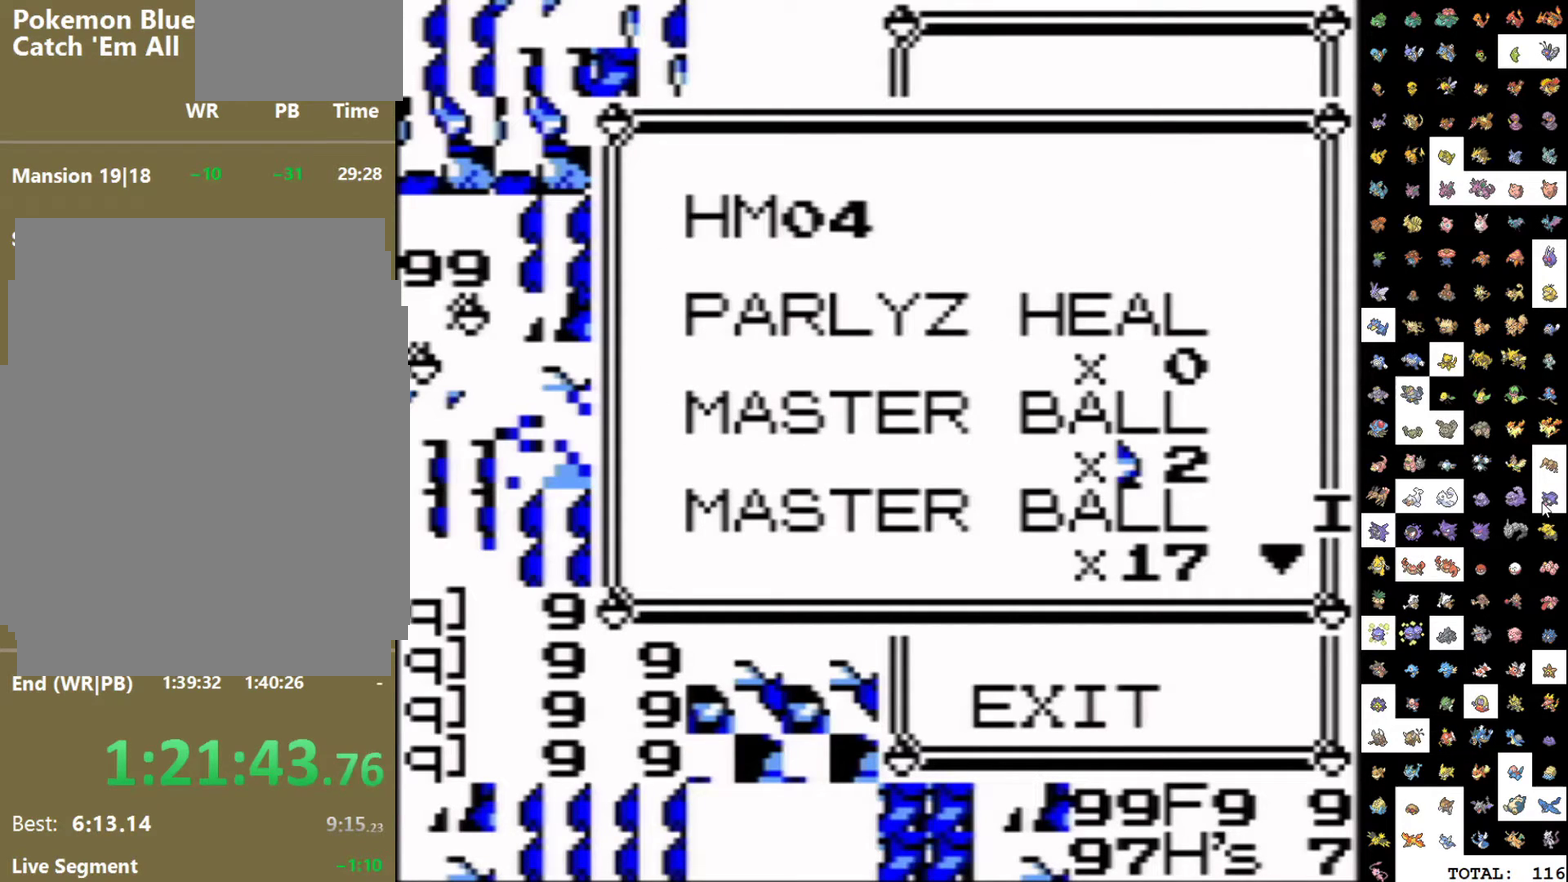
{"buttons": ["DPAD_UP"], "events": [[217, "DPAD_DOWN", "up"], [317, "DPAD_UP", "down"]]}
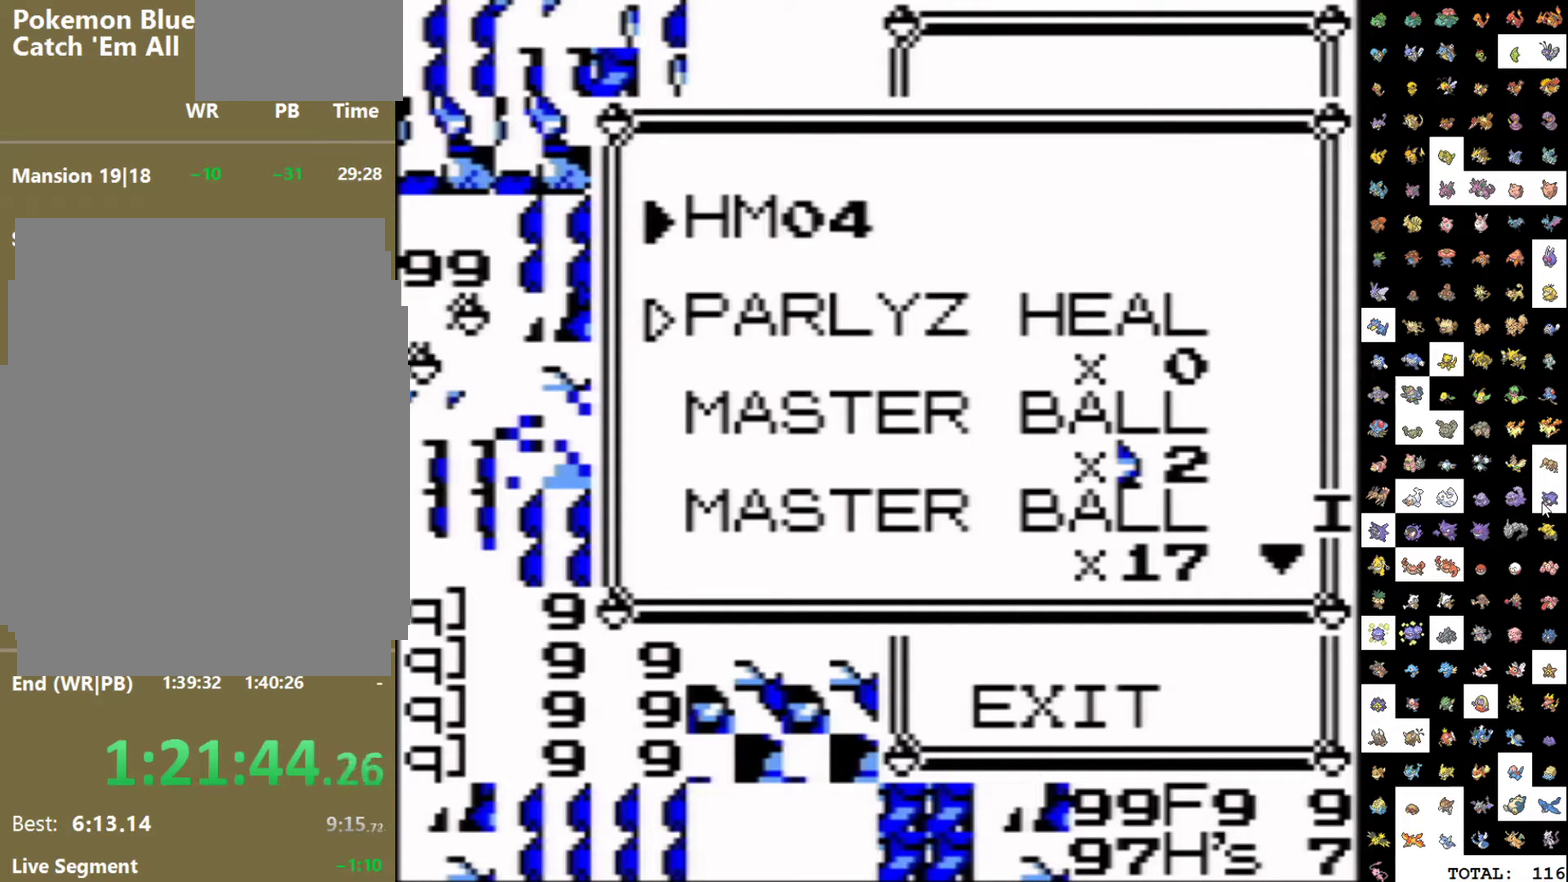
{"buttons": ["DPAD_UP"], "events": []}
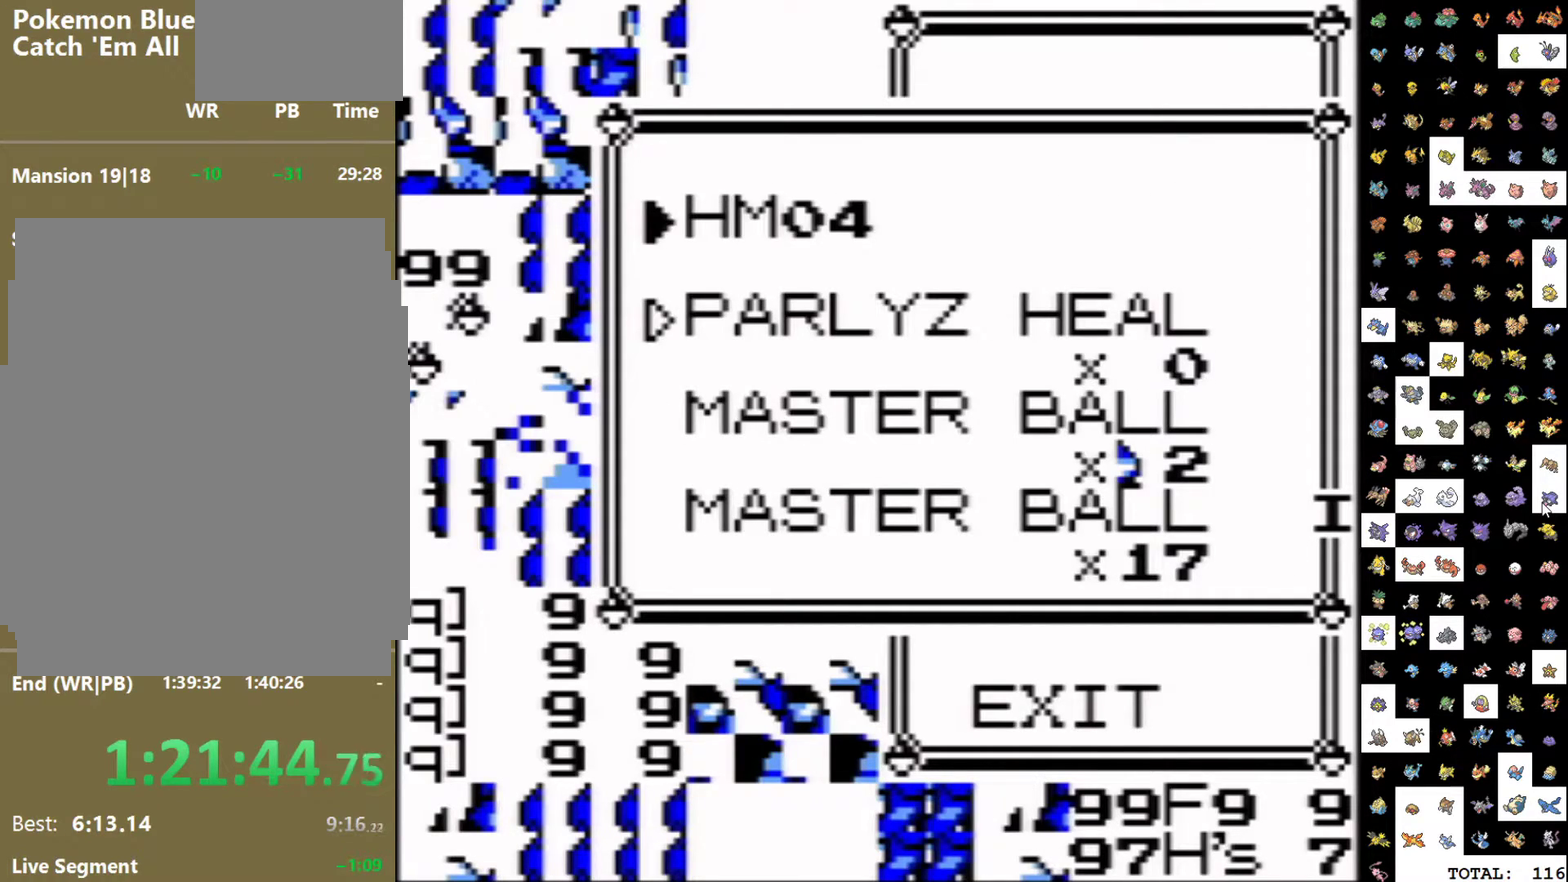
{"buttons": ["DPAD_UP"], "events": []}
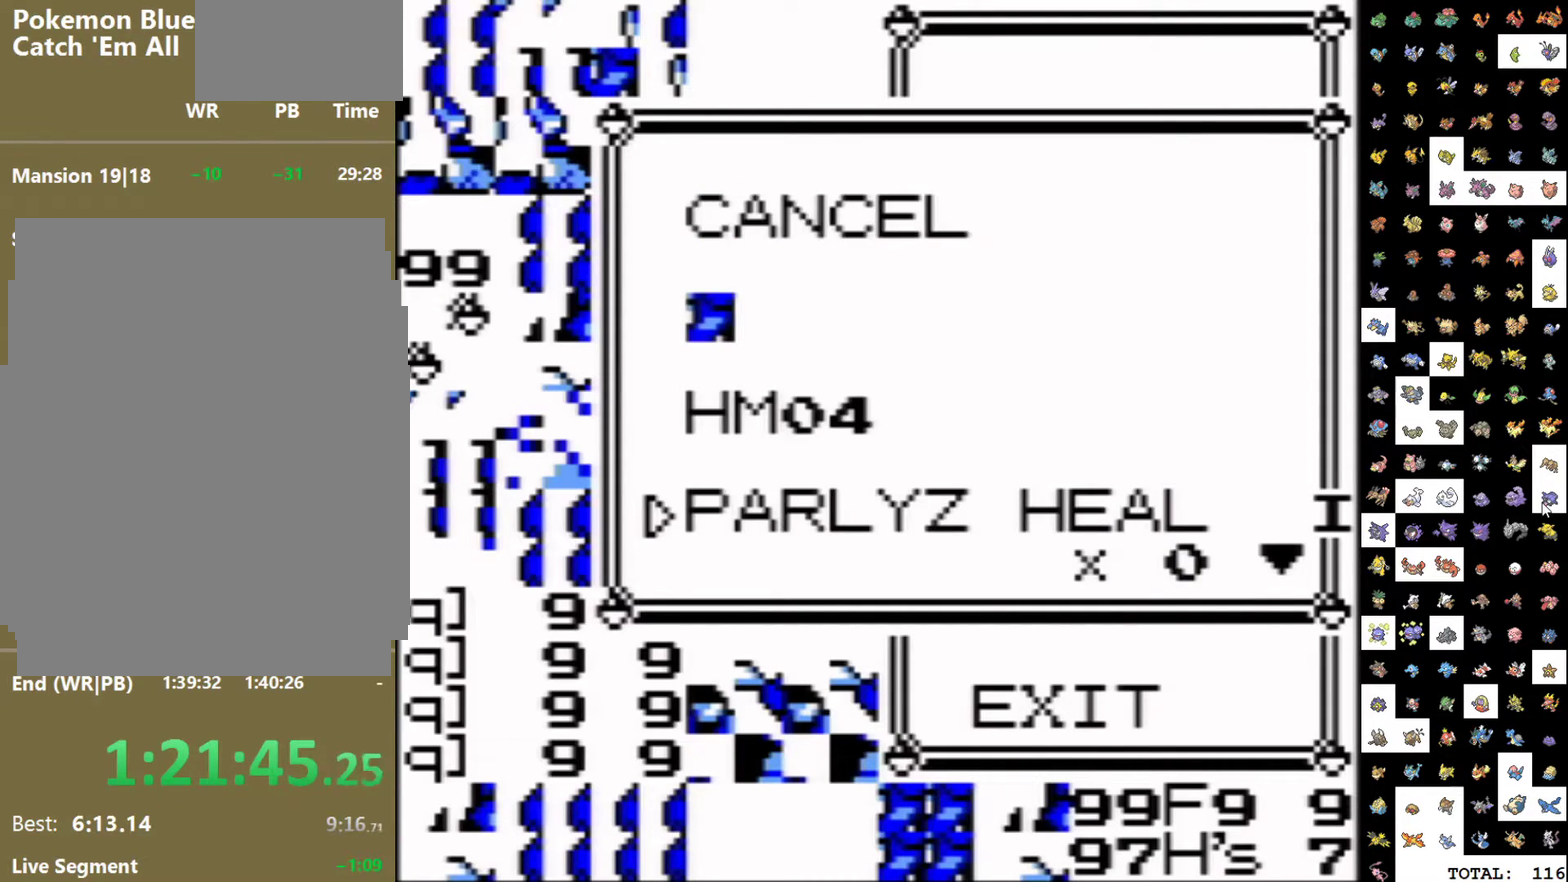
{"buttons": [], "events": [[33, "DPAD_UP", "up"], [333, "DPAD_UP", "down"], [433, "DPAD_UP", "up"]]}
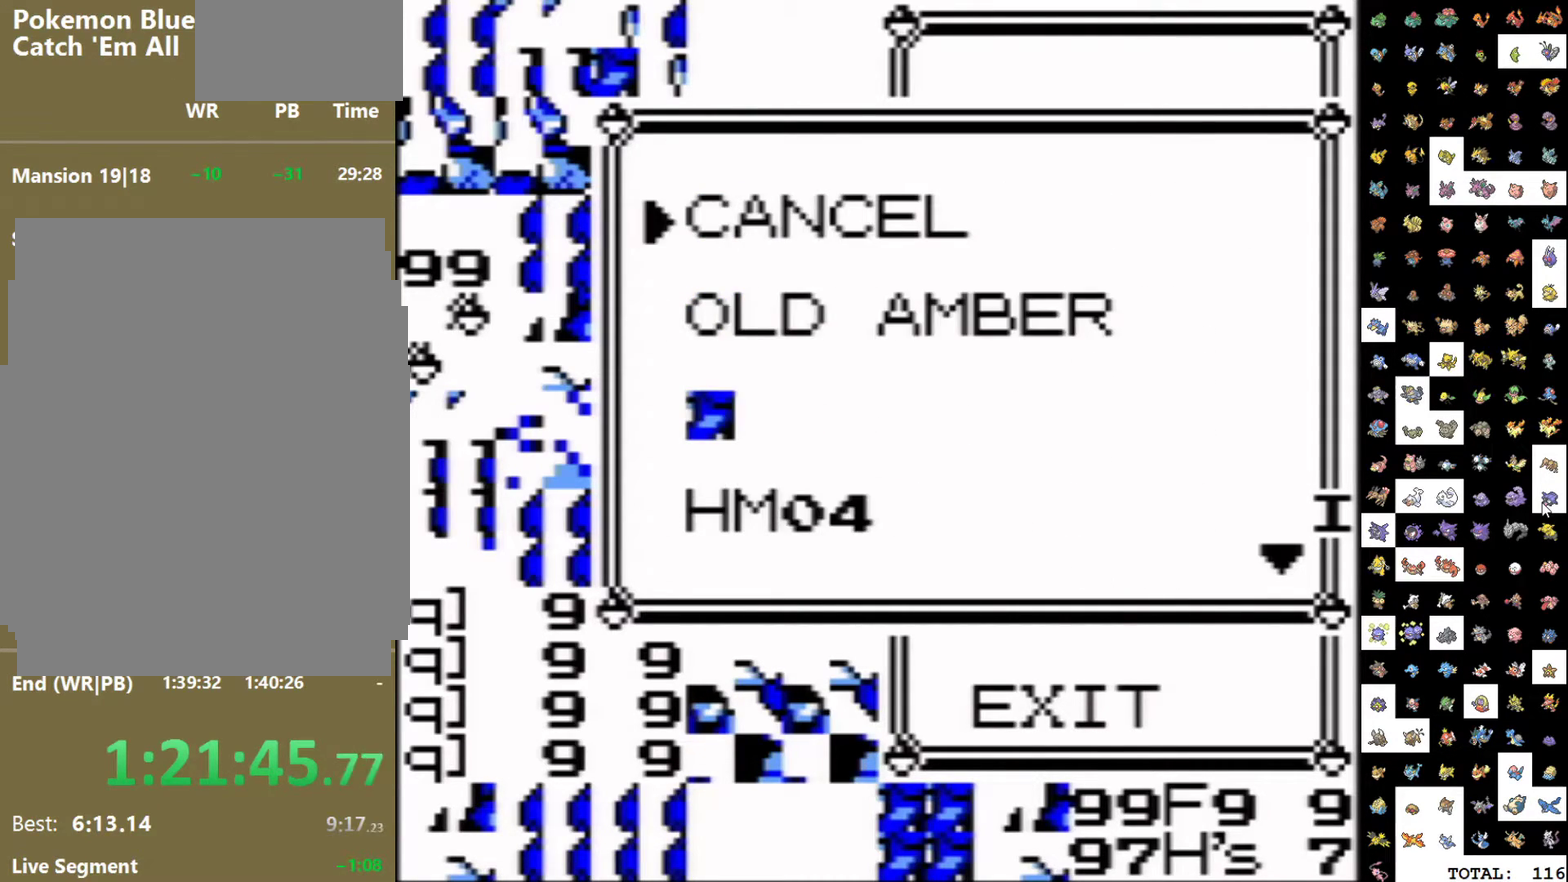
{"buttons": ["DPAD_UP"], "events": [[50, "DPAD_UP", "down"], [183, "DPAD_UP", "up"], [500, "DPAD_UP", "down"]]}
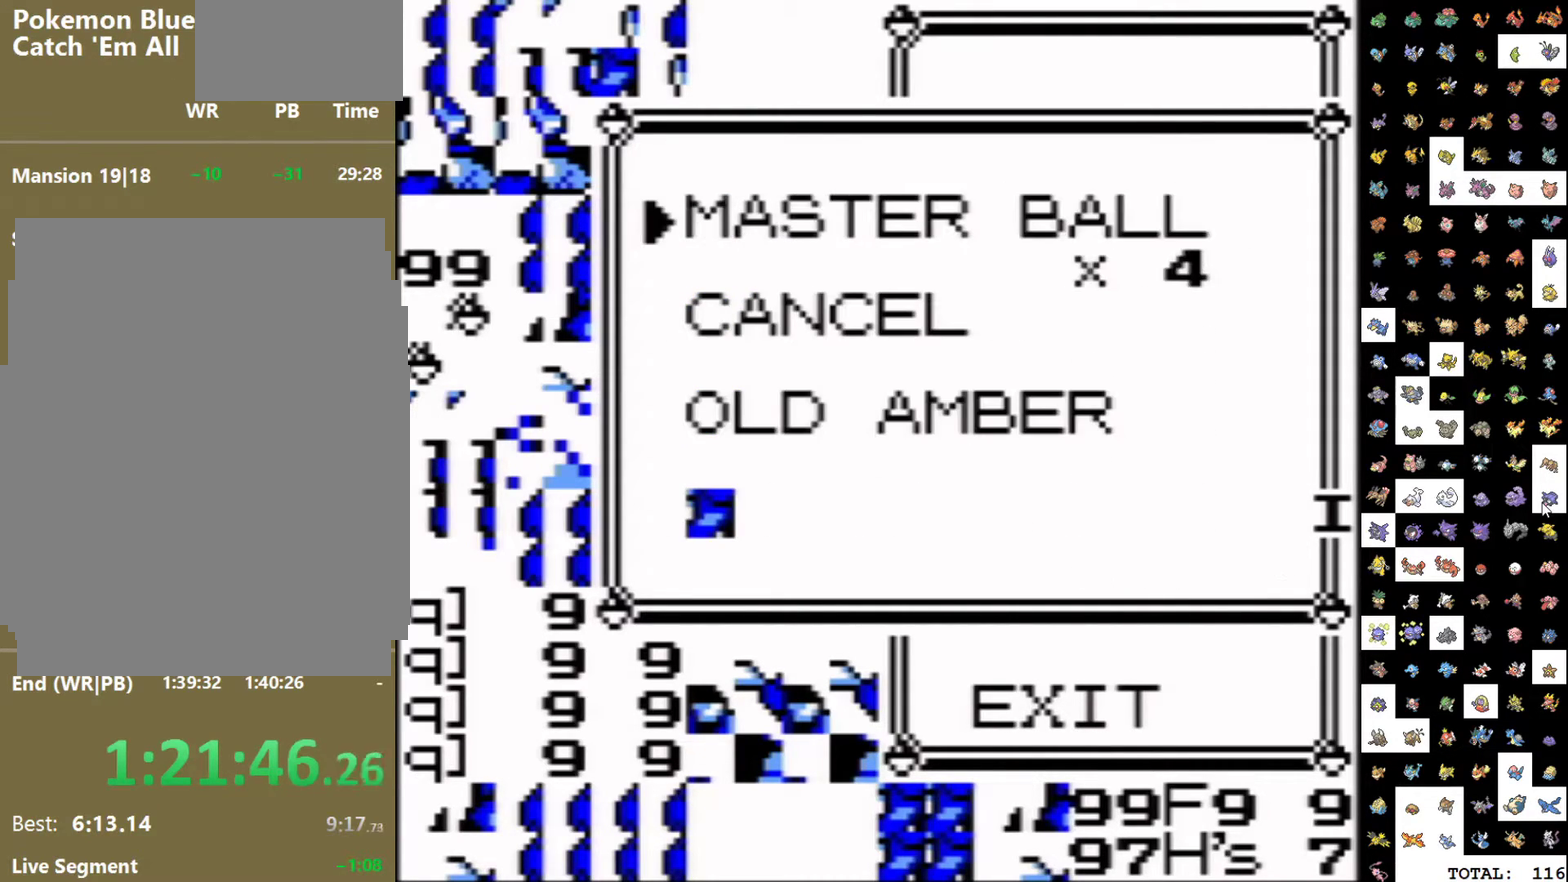
{"buttons": ["DPAD_UP"], "events": [[117, "DPAD_UP", "up"], [483, "DPAD_UP", "down"]]}
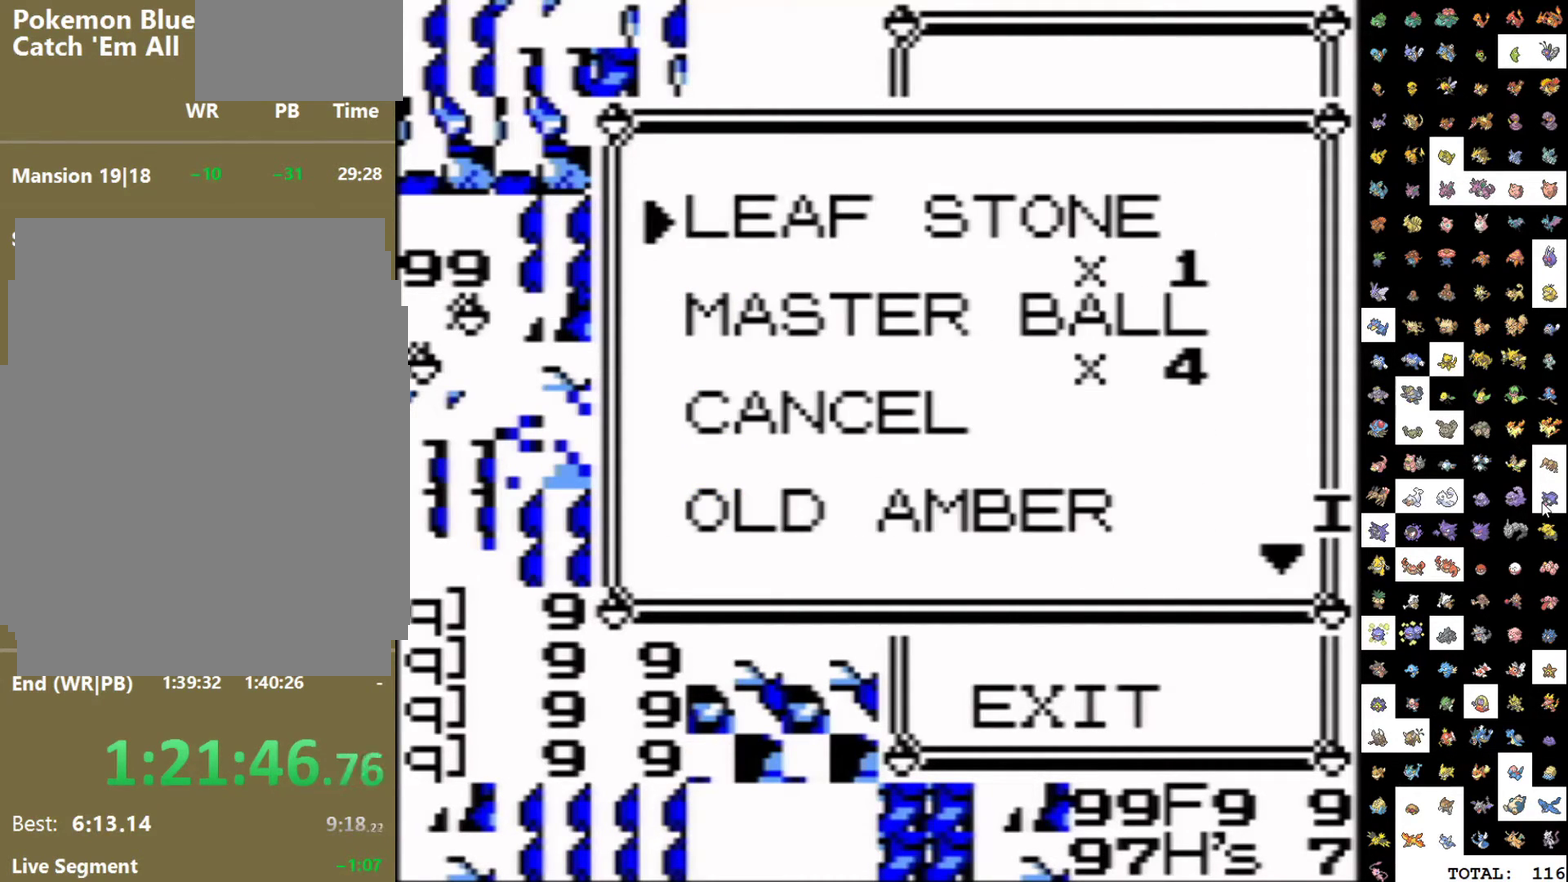
{"buttons": ["DPAD_UP"], "events": []}
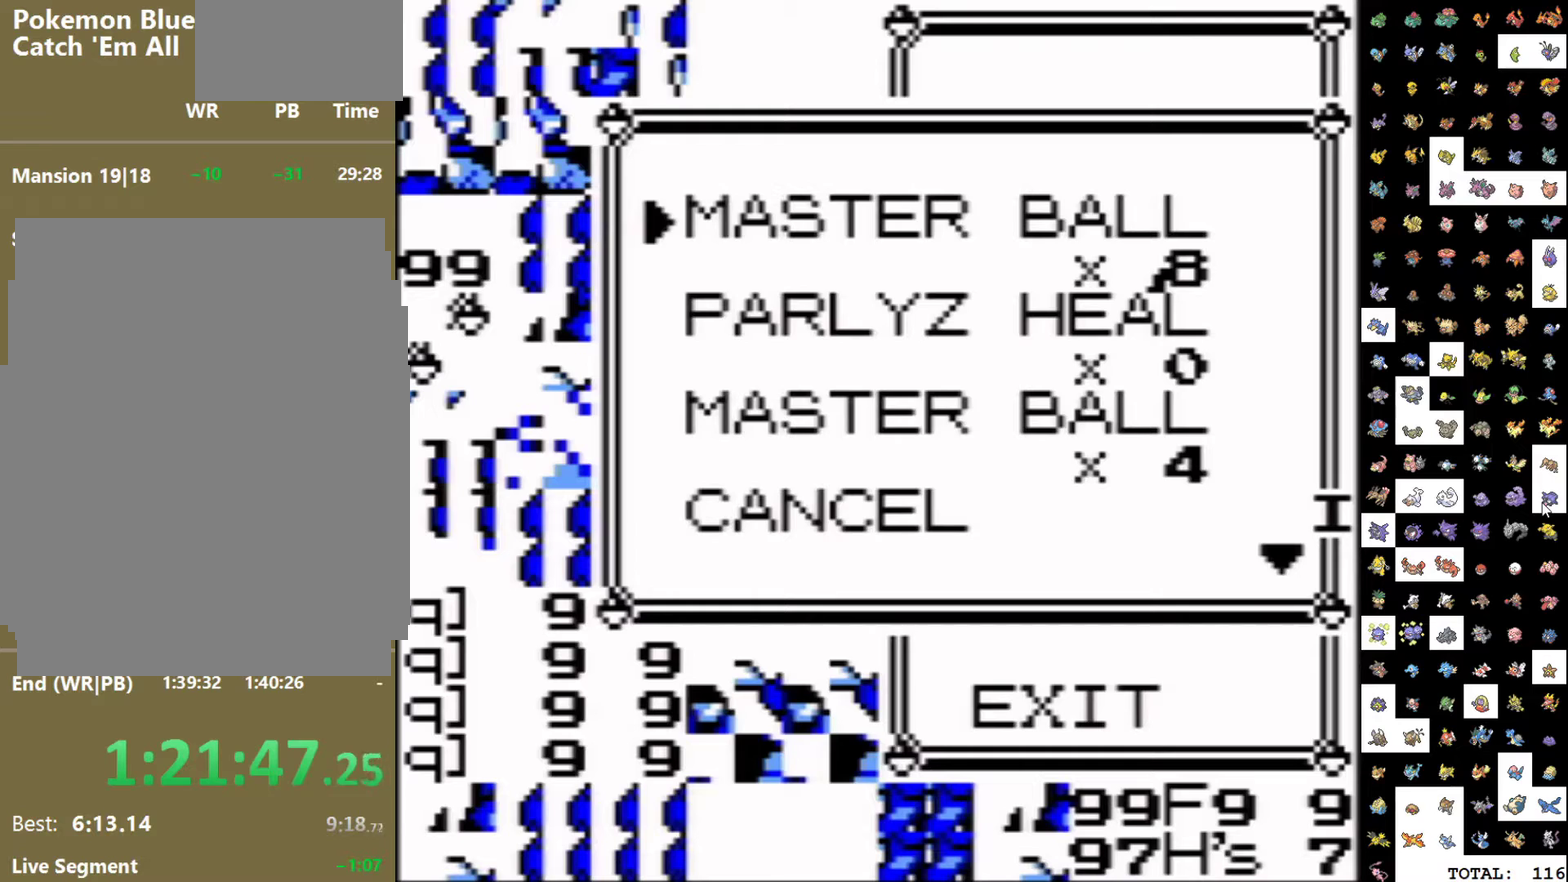
{"buttons": ["DPAD_UP"], "events": []}
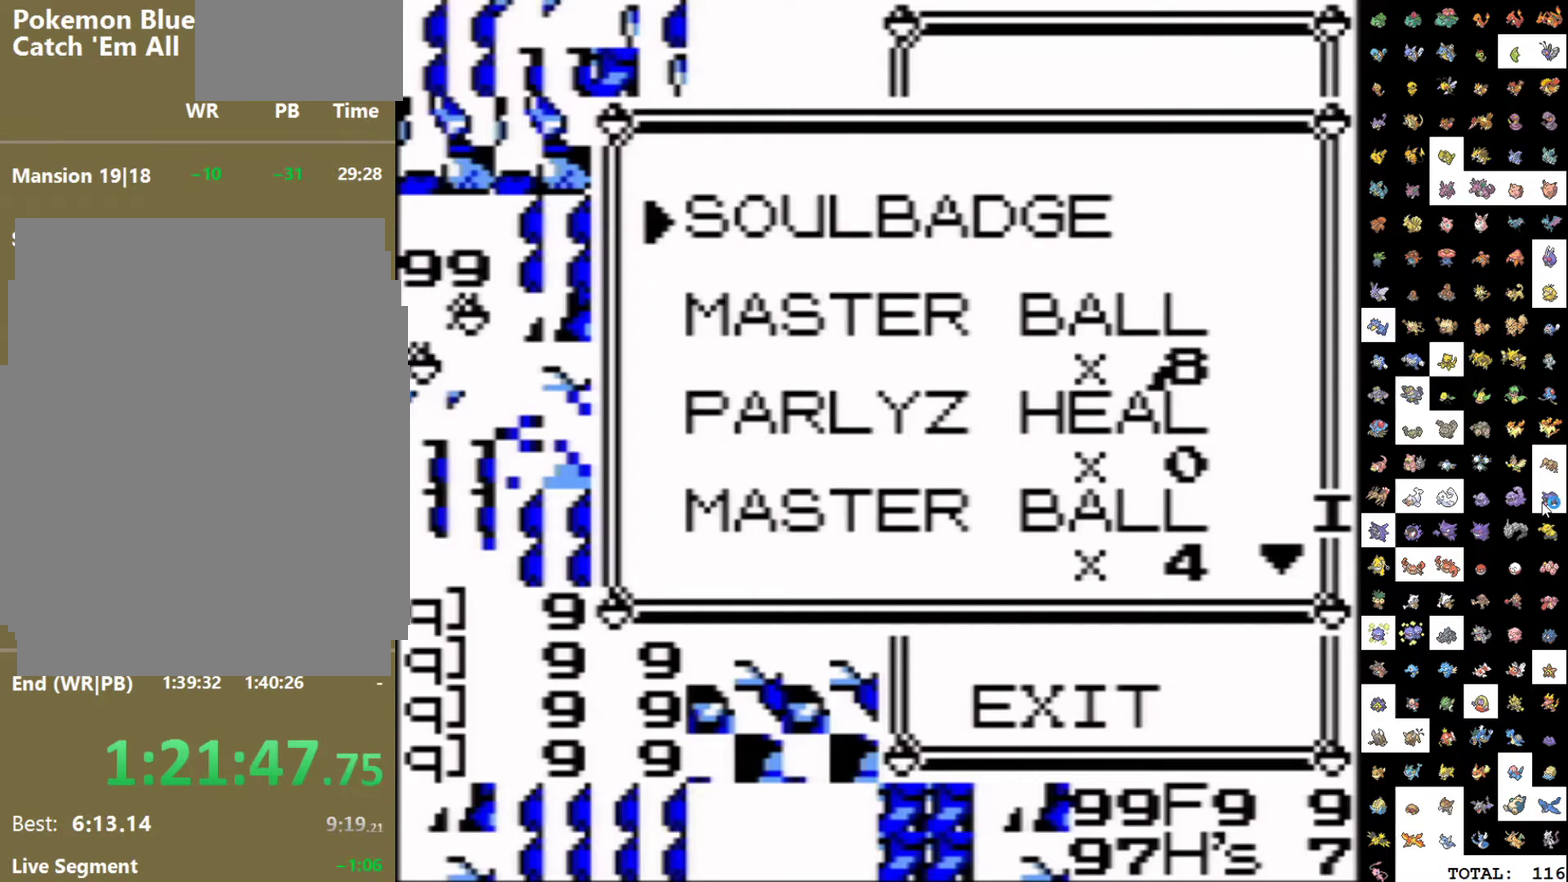
{"buttons": [], "events": [[483, "DPAD_UP", "up"]]}
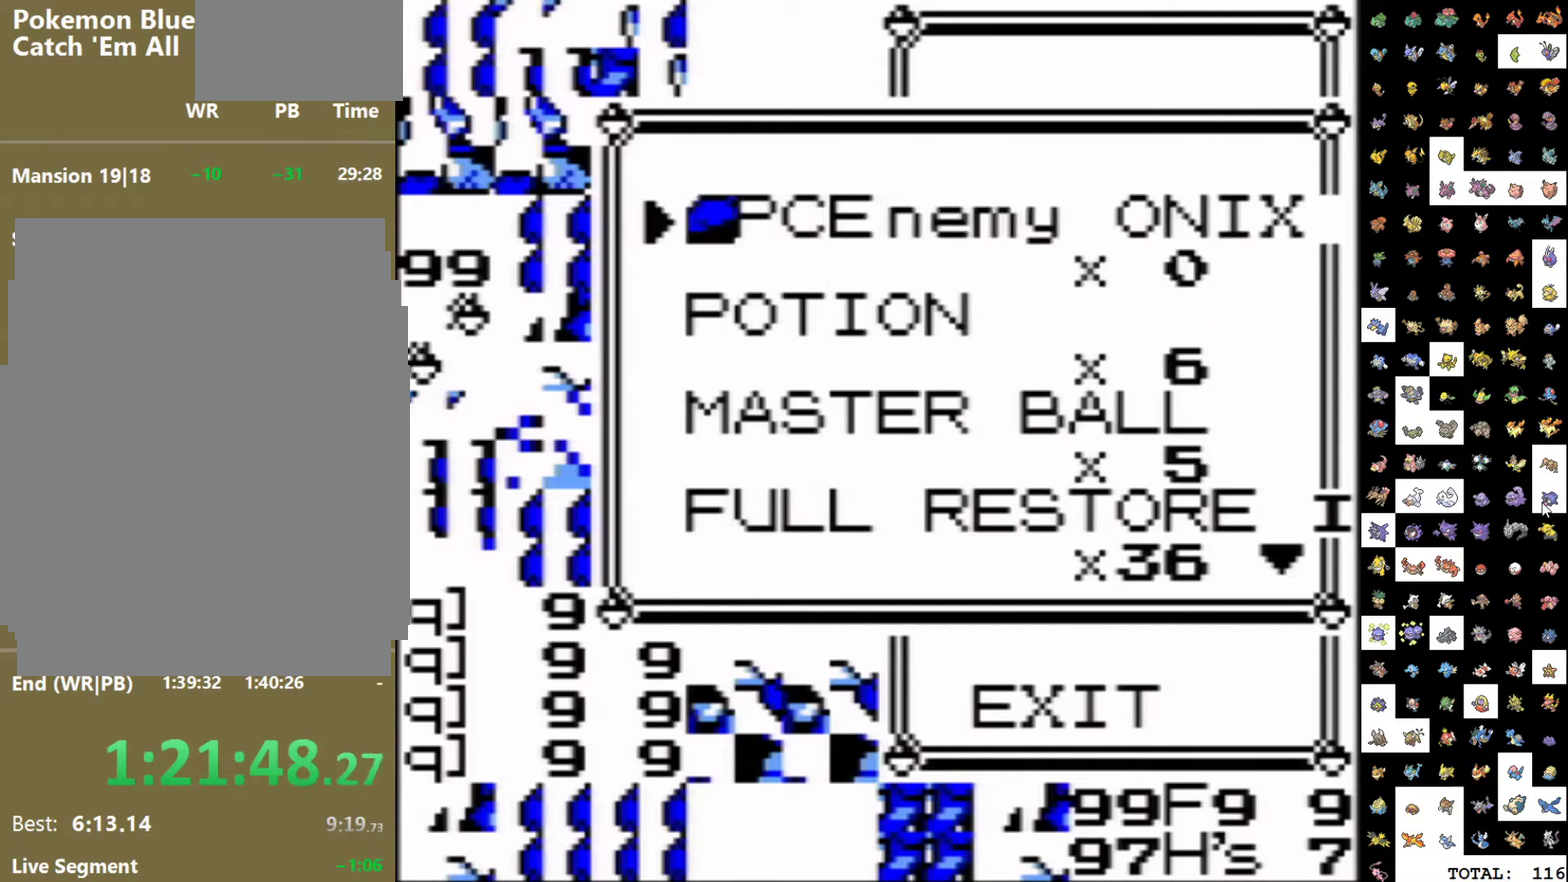
{"buttons": [], "events": [[317, "DPAD_DOWN", "down"], [450, "DPAD_DOWN", "up"]]}
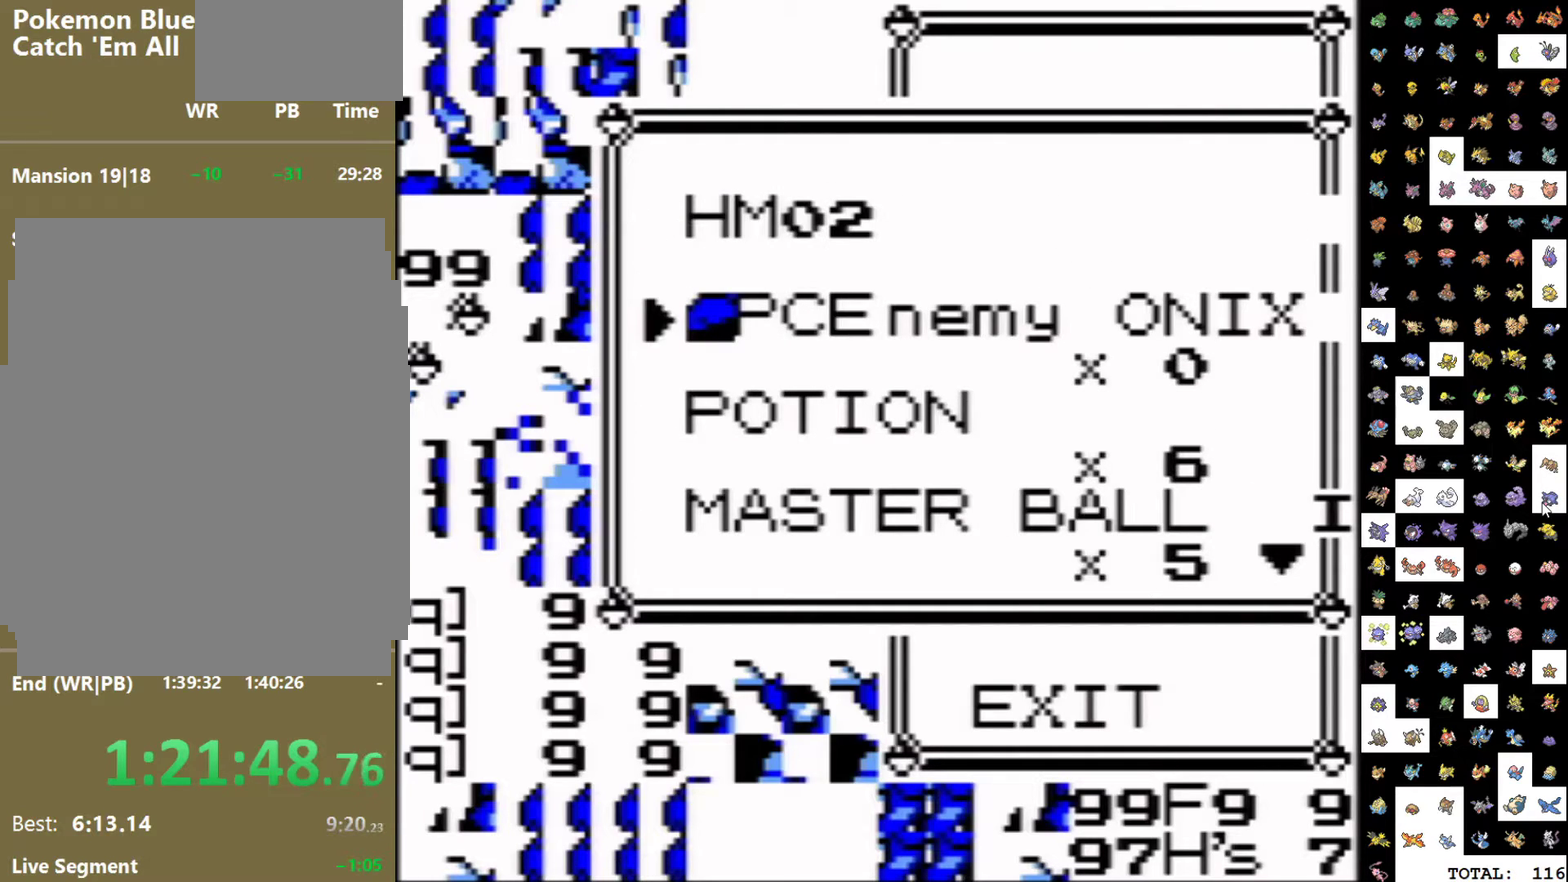
{"buttons": [], "events": [[50, "A", "down"], [100, "A", "up"], [317, "B", "down"], [383, "B", "up"]]}
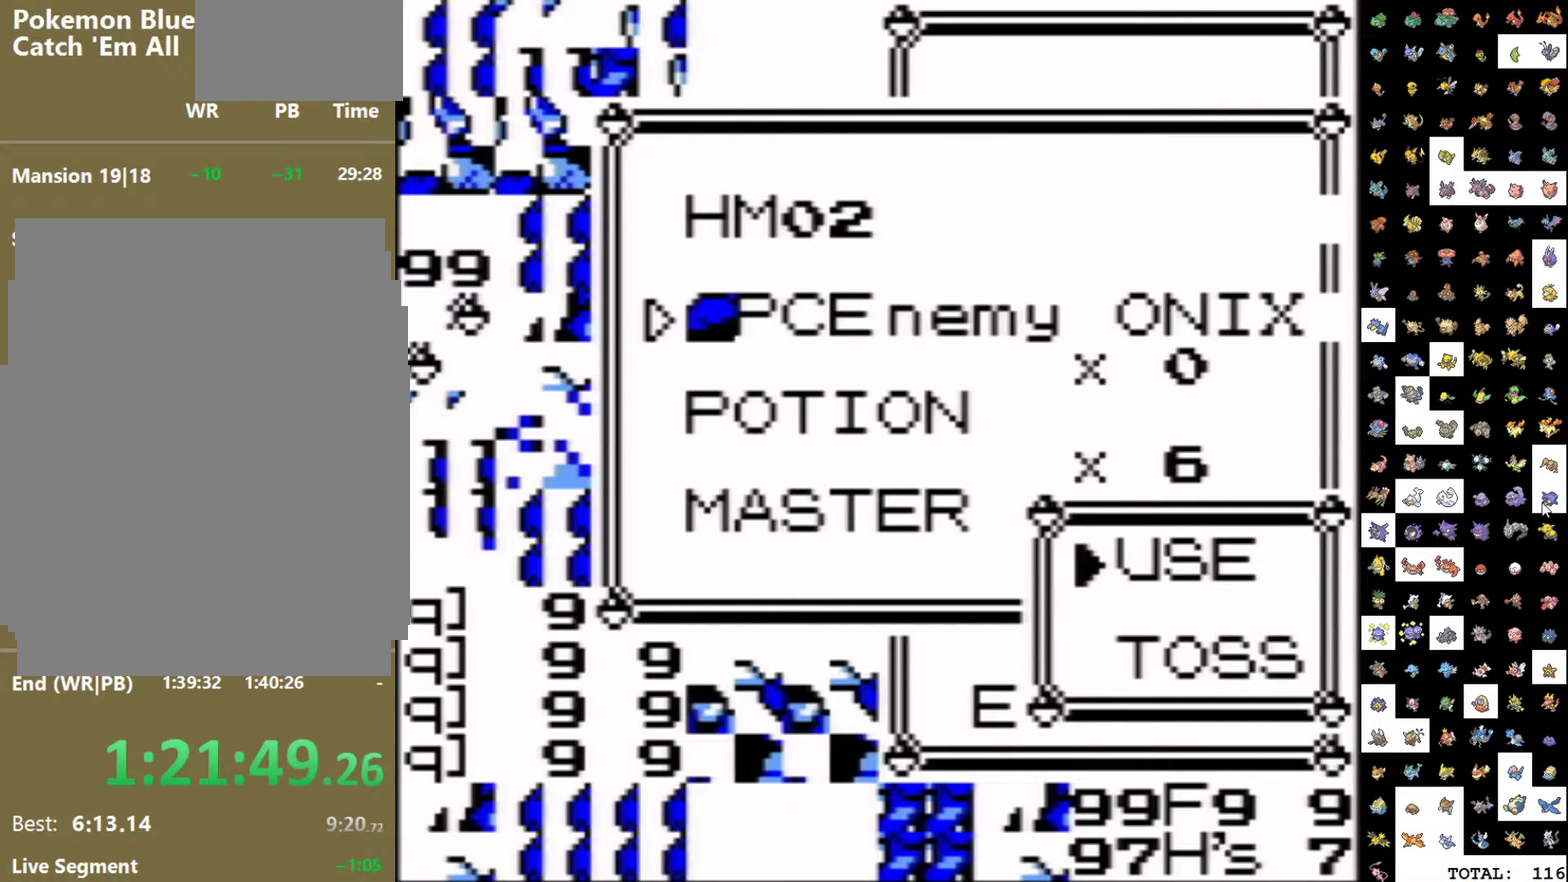
{"buttons": [], "events": [[250, "DPAD_DOWN", "down"], [317, "DPAD_LEFT", "down"], [500, "DPAD_DOWN", "up"], [500, "DPAD_LEFT", "up"]]}
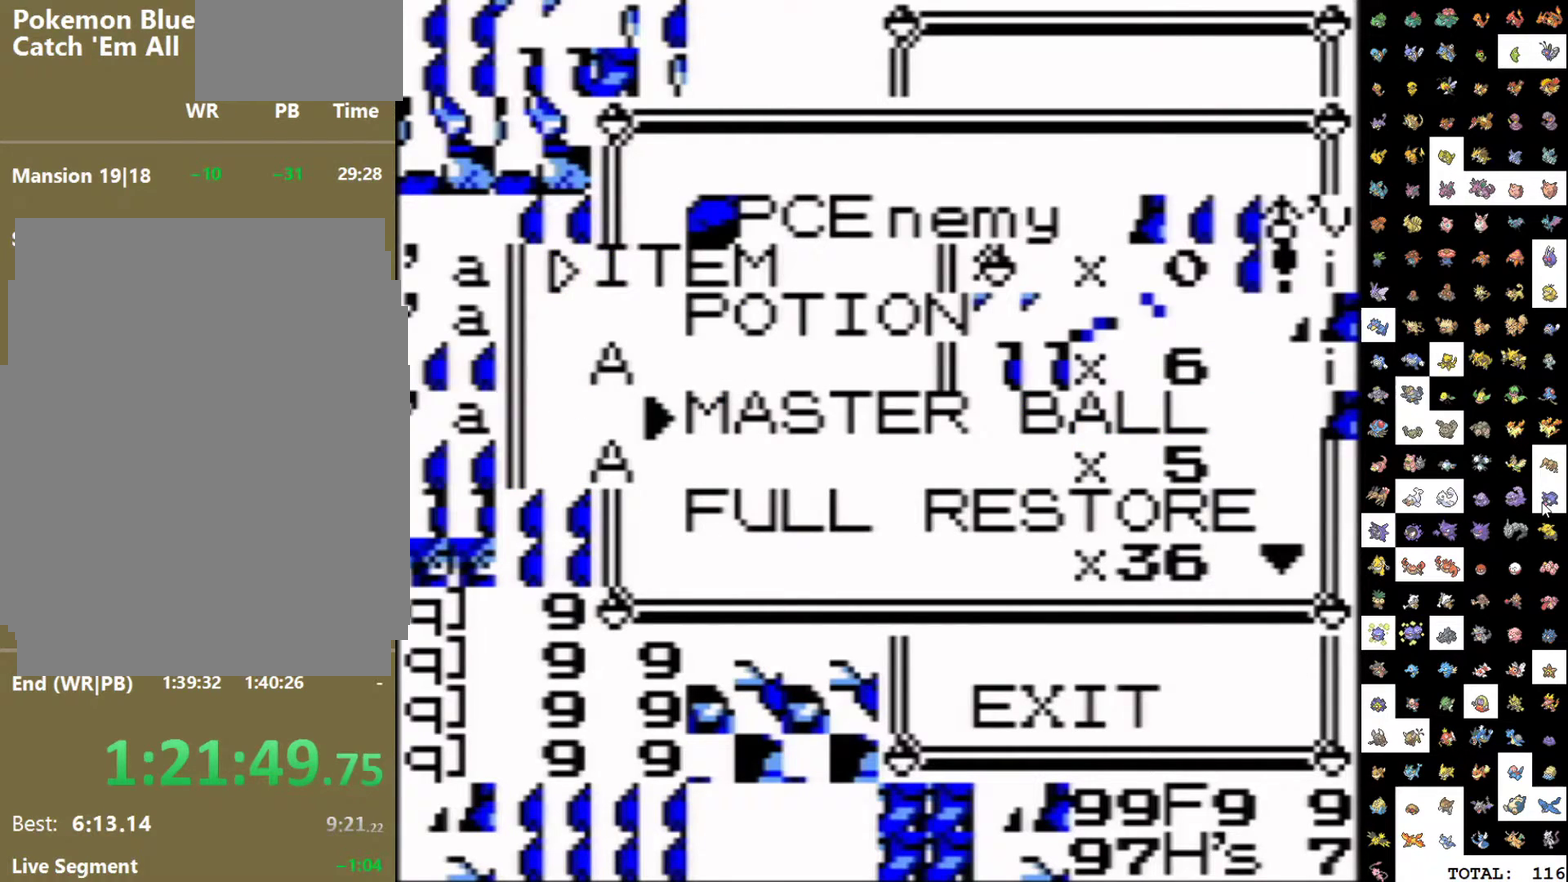
{"buttons": ["A"], "events": [[500, "A", "down"]]}
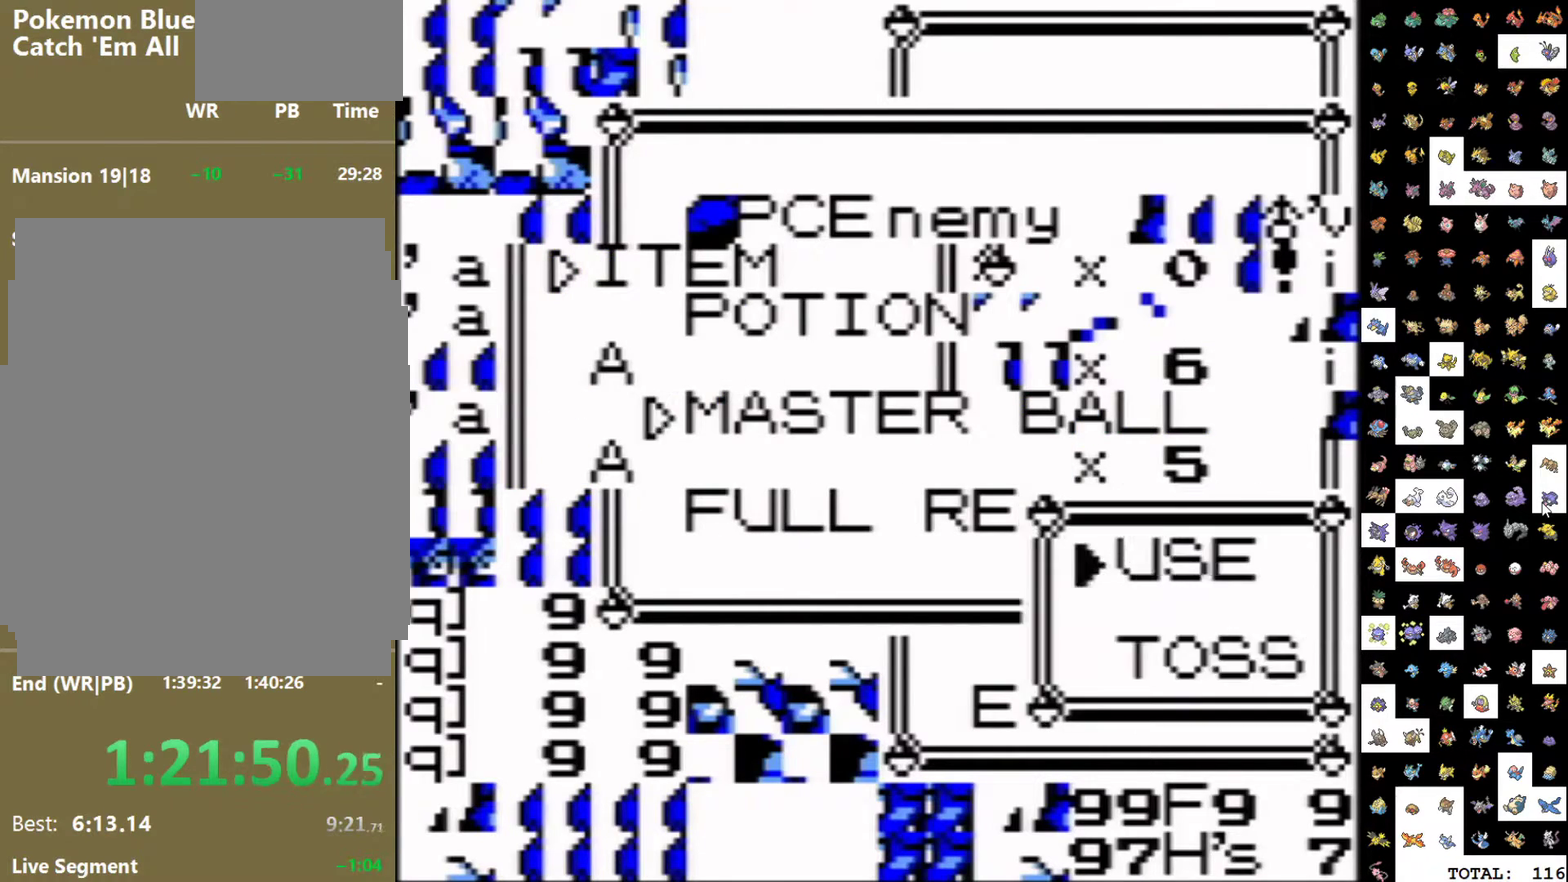
{"buttons": [], "events": [[67, "A", "up"]]}
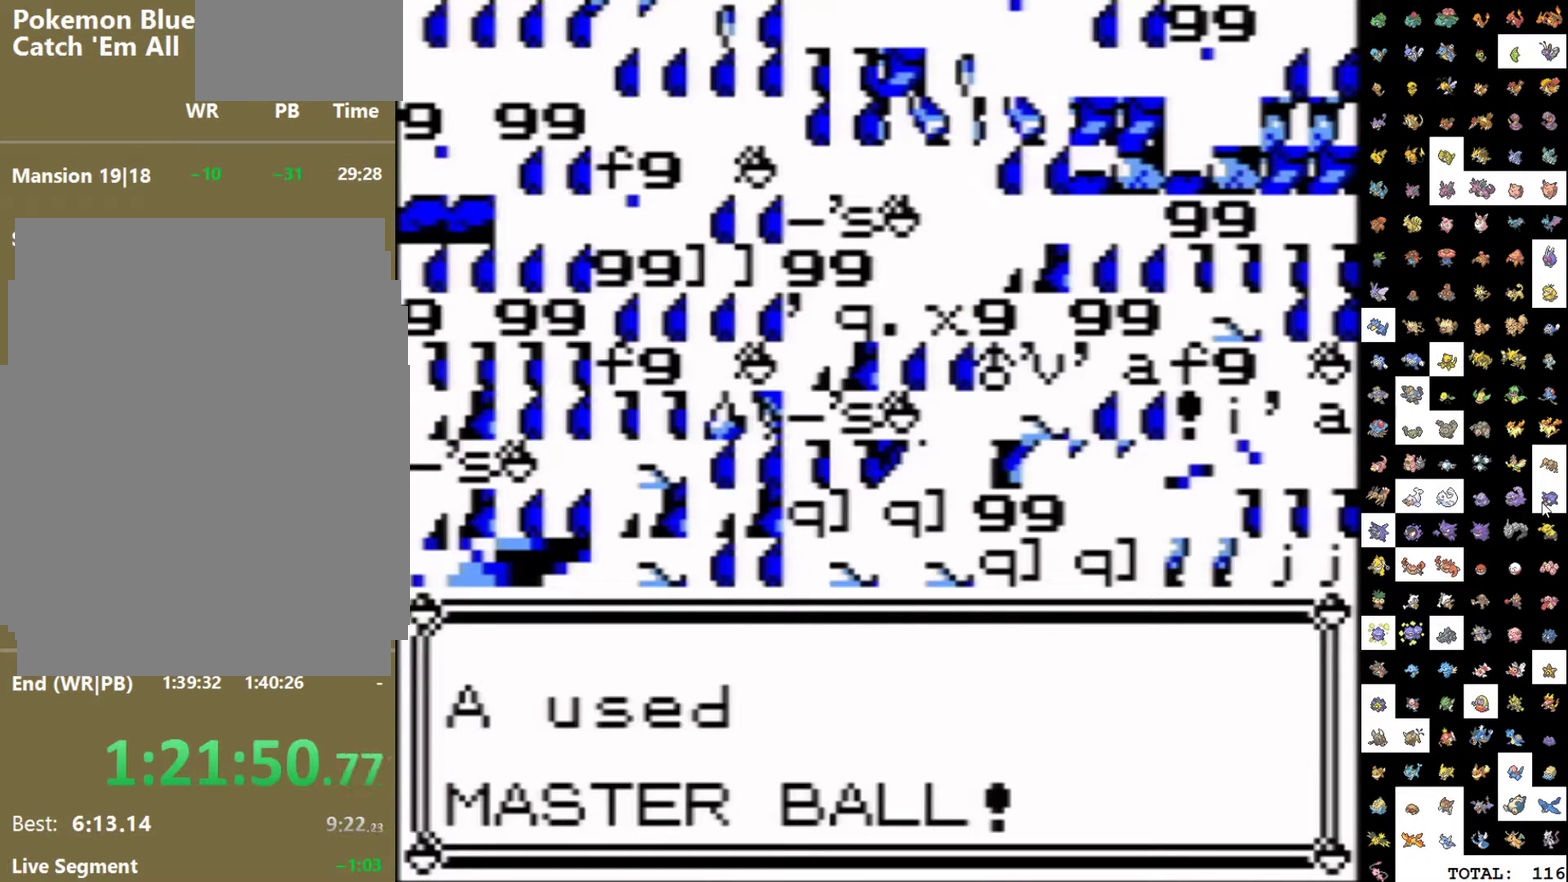
{"buttons": [], "events": []}
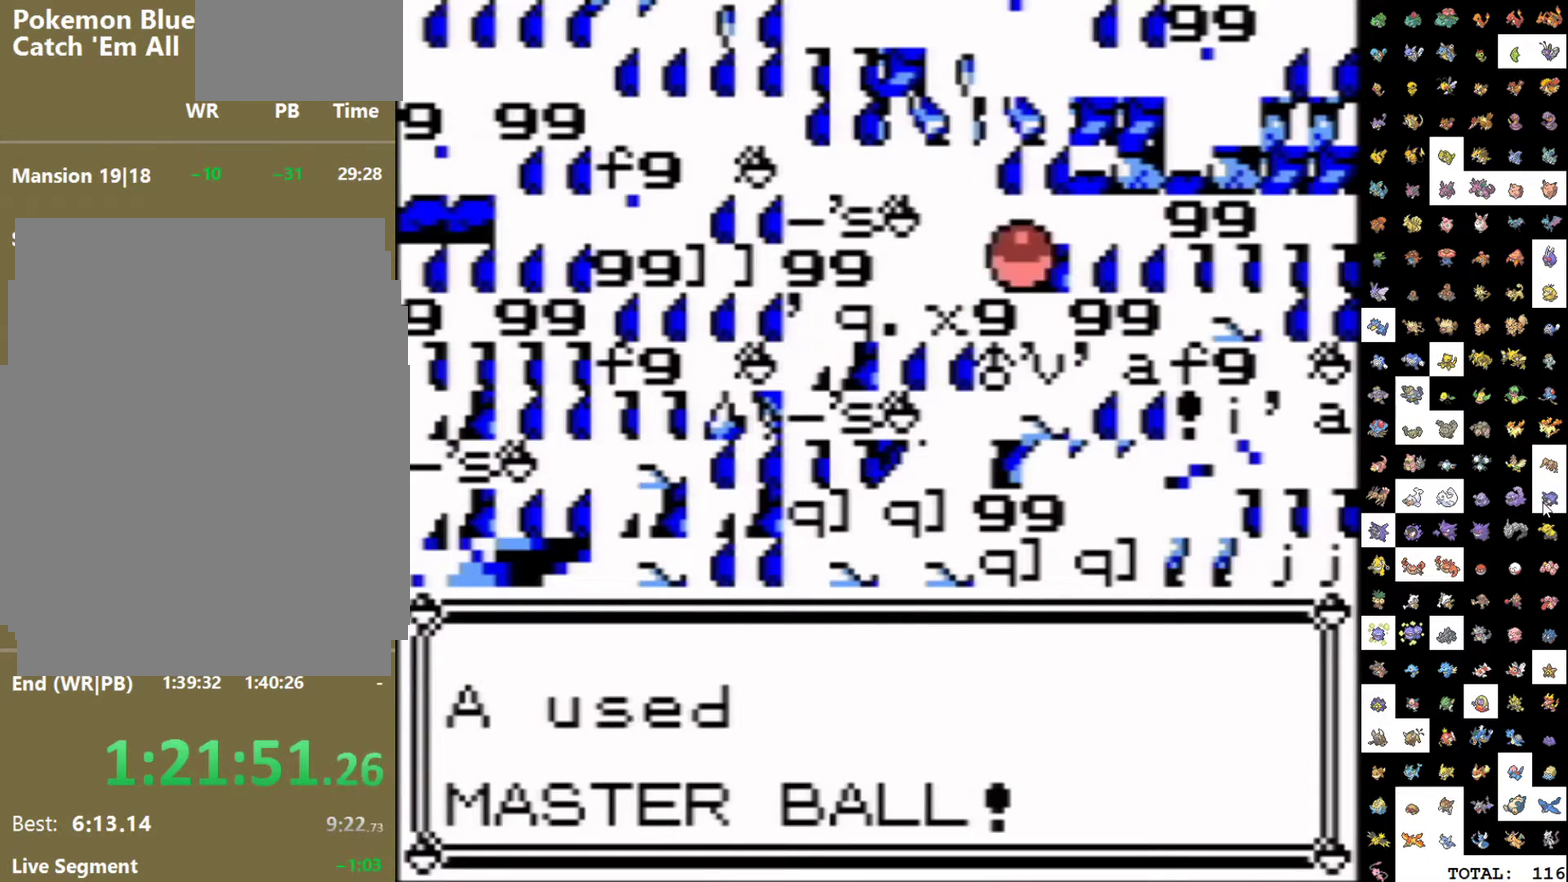
{"buttons": [], "events": []}
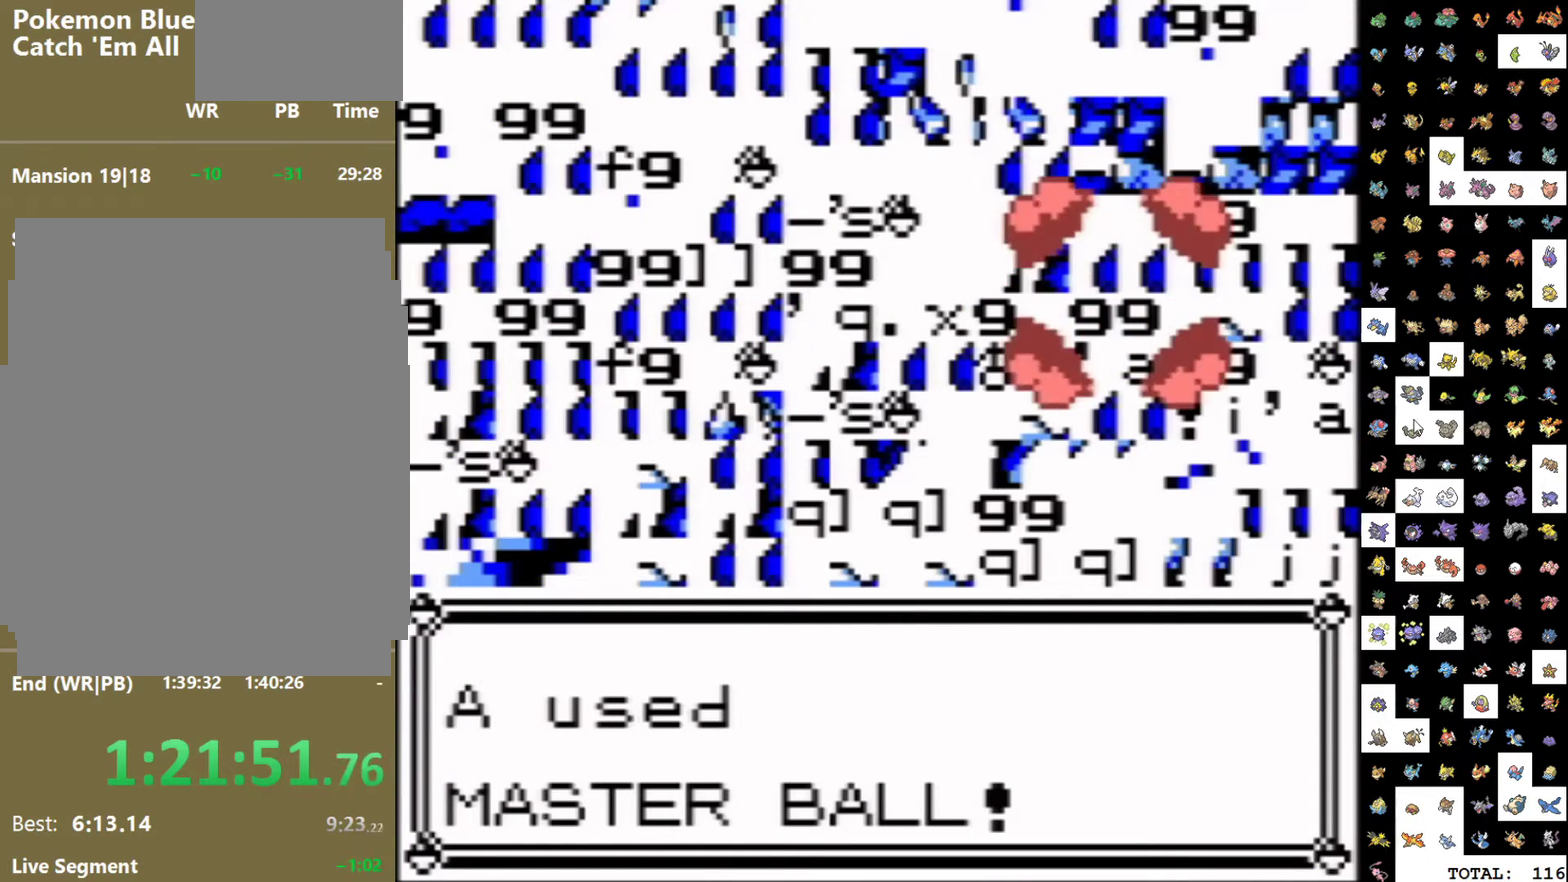
{"buttons": [], "events": []}
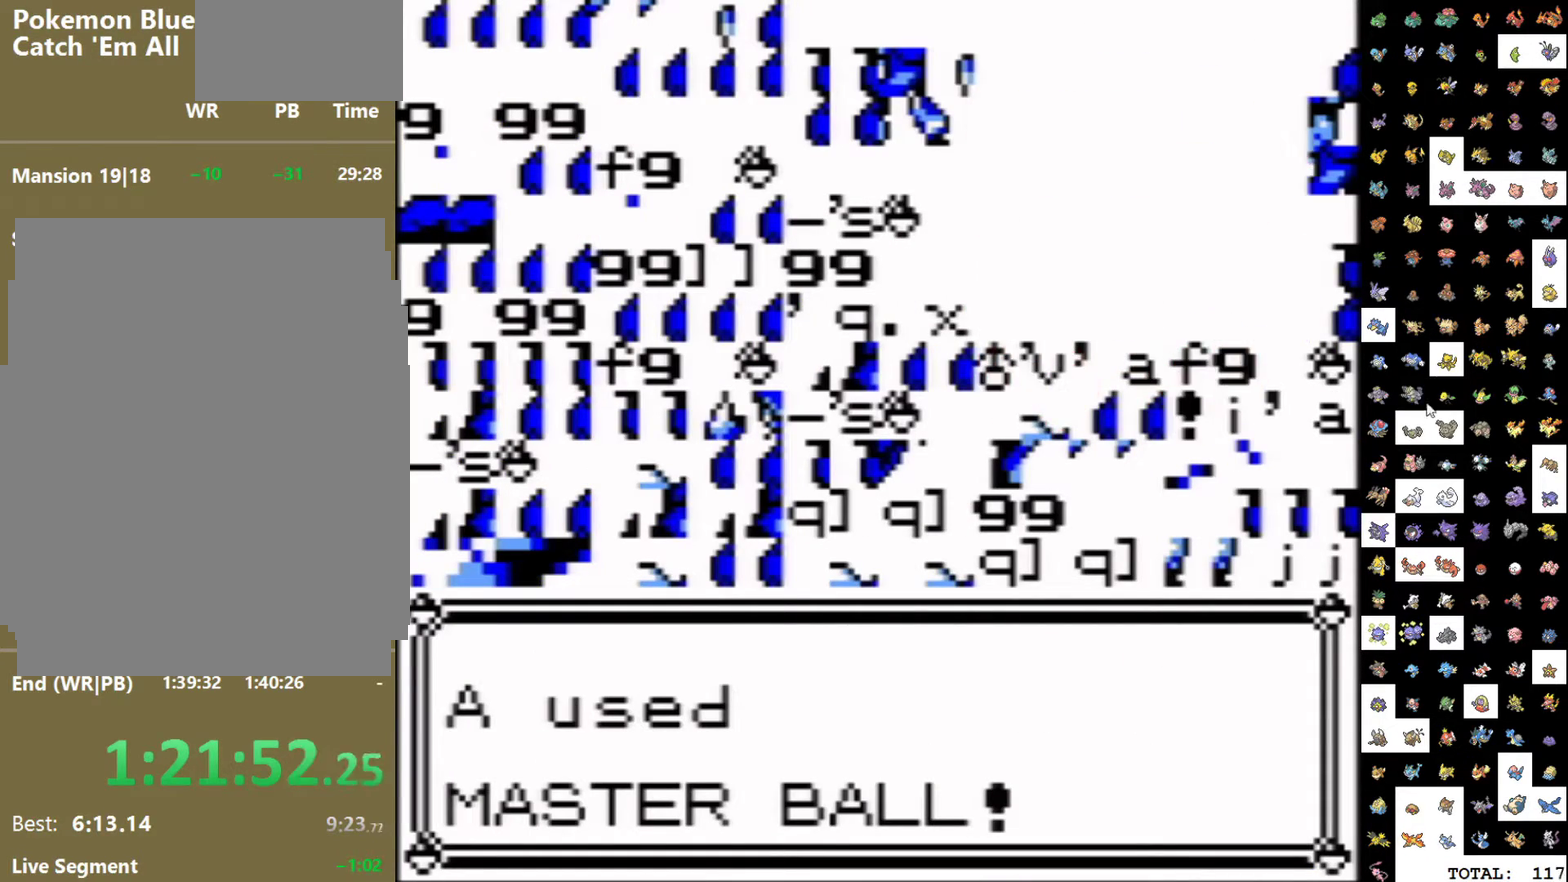
{"buttons": [], "events": []}
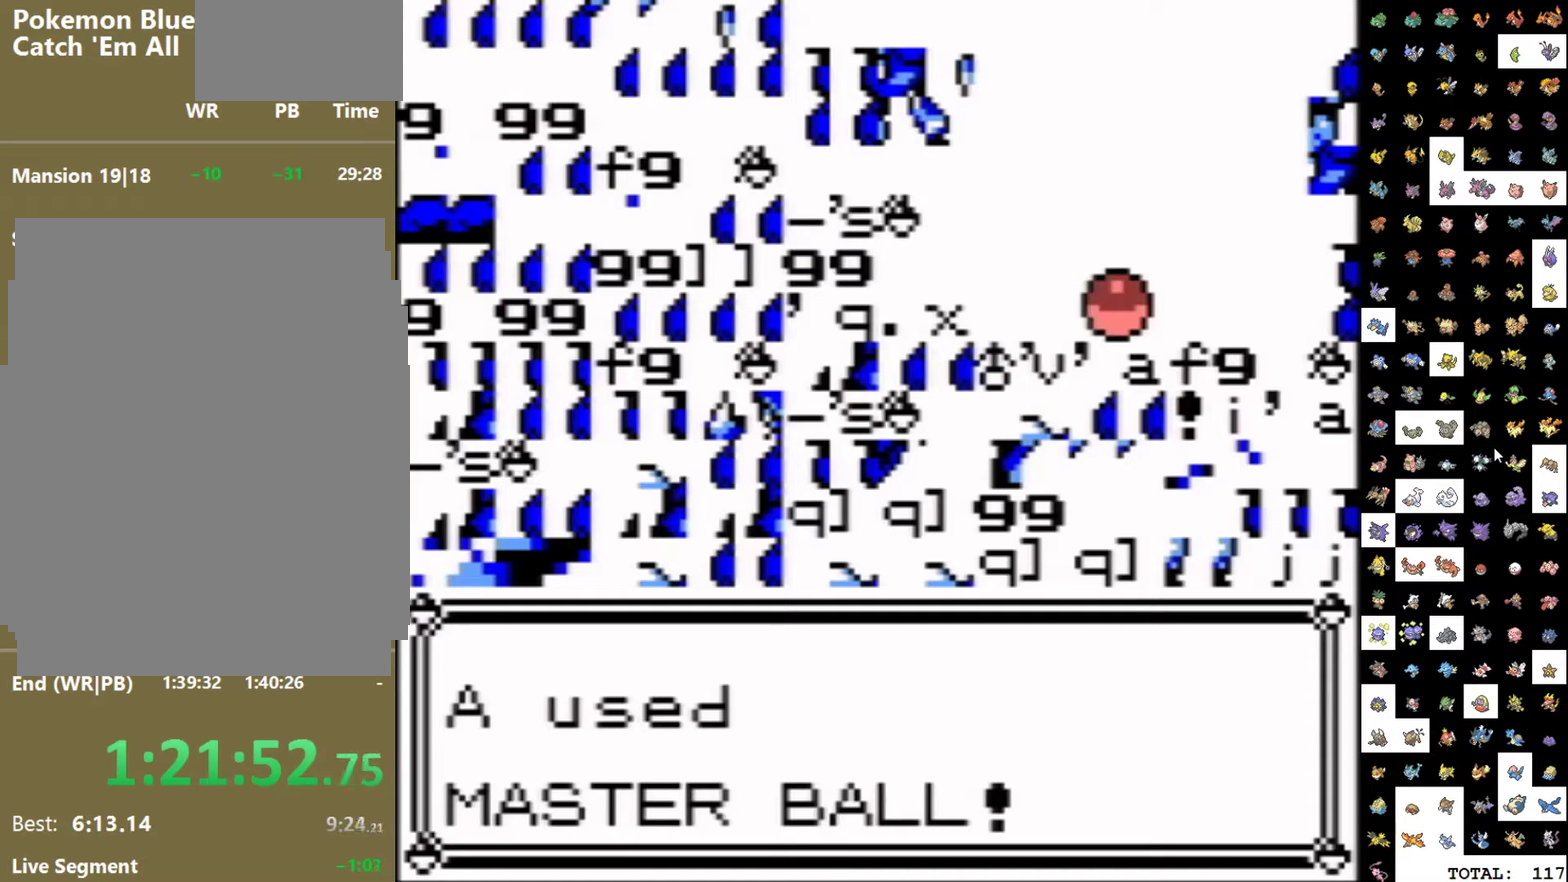
{"buttons": [], "events": []}
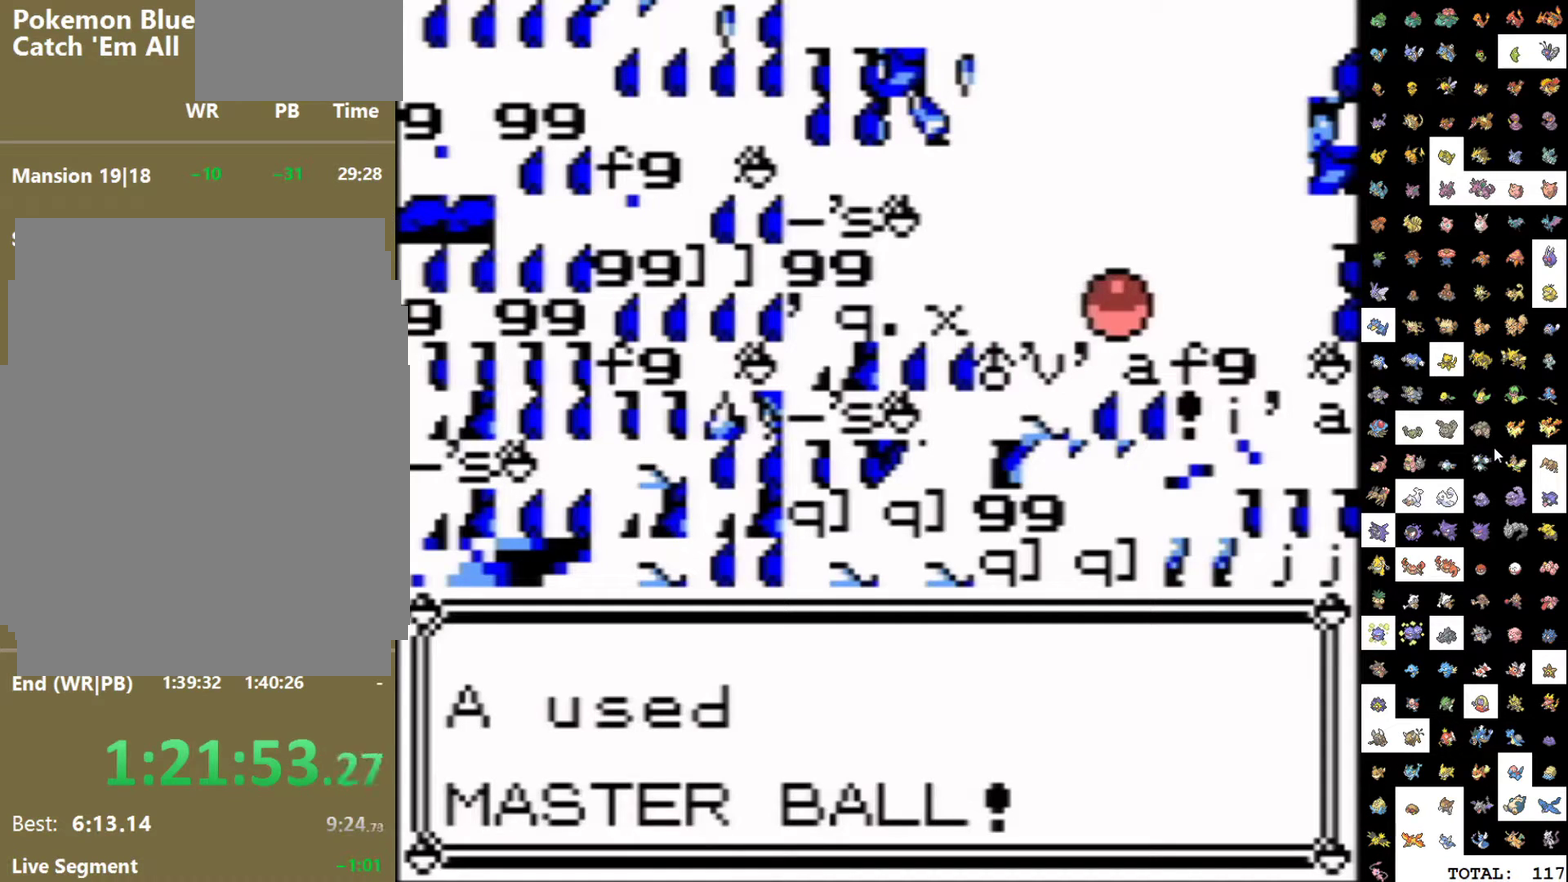
{"buttons": [], "events": []}